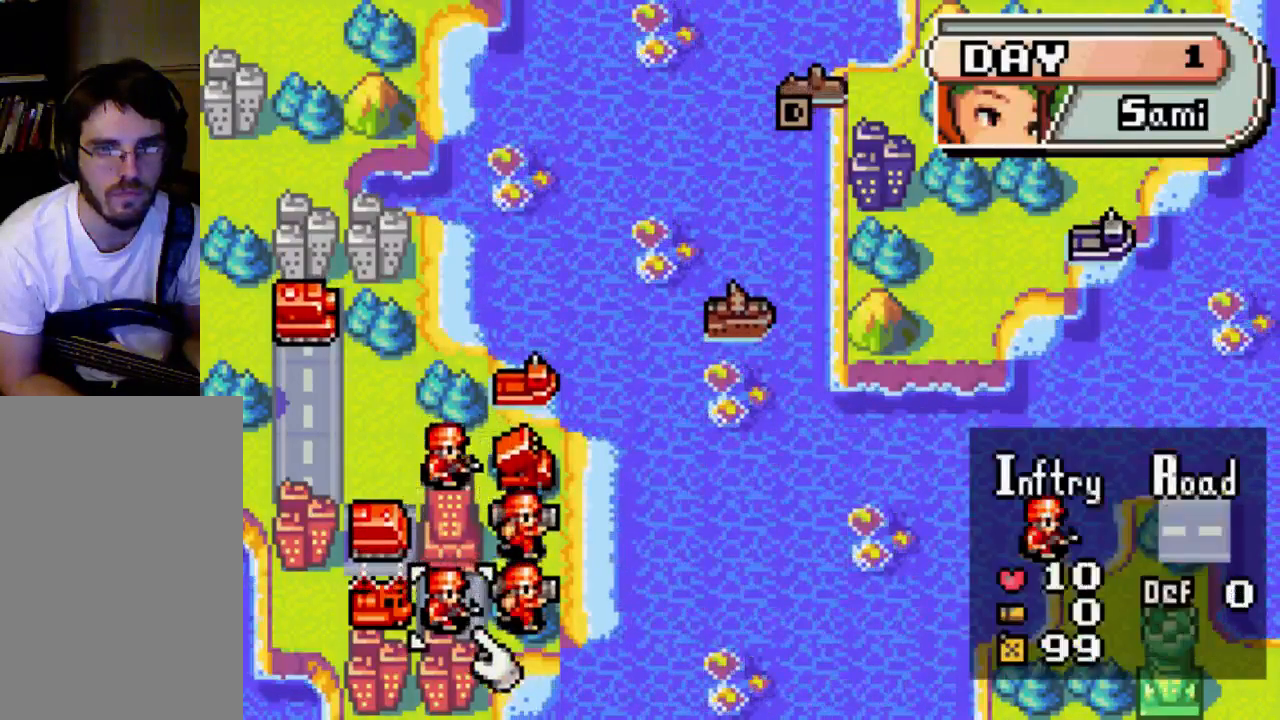
Gameplay with a controller (Xbox layout); each line is a JSON object with the inputs held at the frame after it. "events" lists button and stick changes between this image and that frame as [ms after this image, input, new state], when the widget could be followed in between. Not read: L3 R3.
{"buttons": [], "left_stick": "center", "right_stick": "center", "events": [[133, "B", "up"], [200, "DPAD_LEFT", "down"], [333, "DPAD_LEFT", "up"]]}
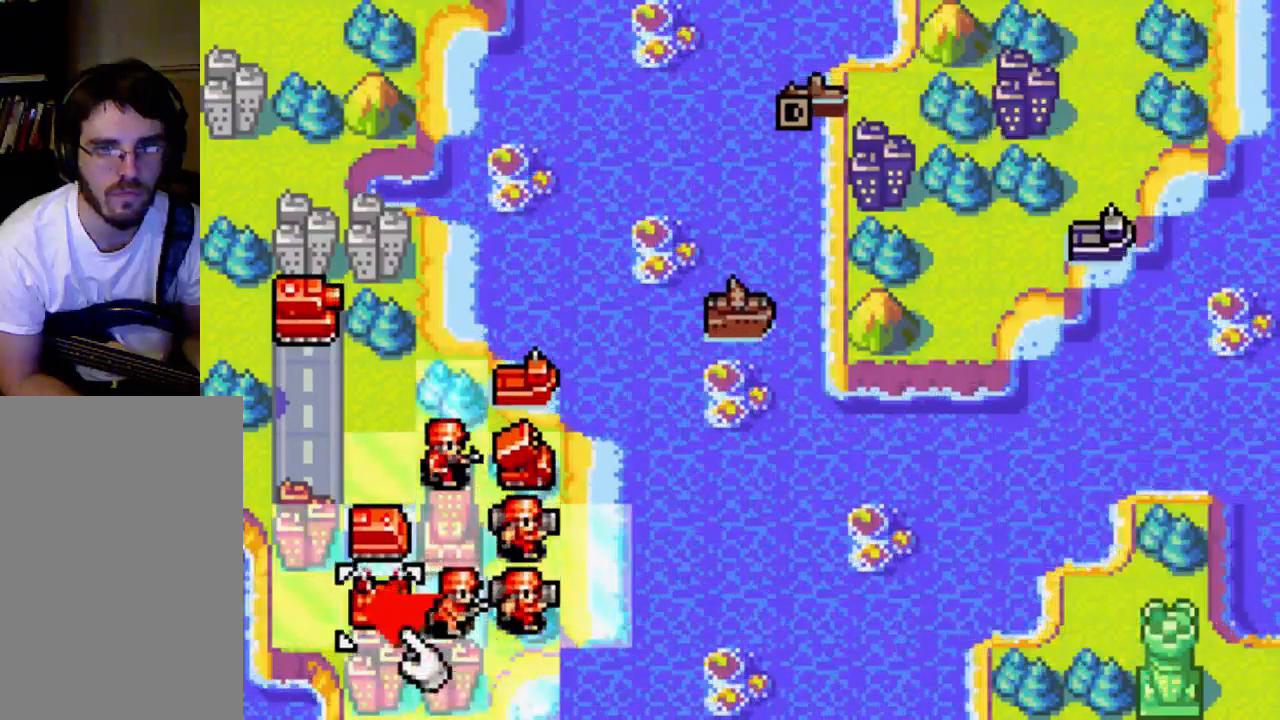
{"buttons": [], "left_stick": "center", "right_stick": "center", "events": [[200, "B", "down"], [400, "B", "up"]]}
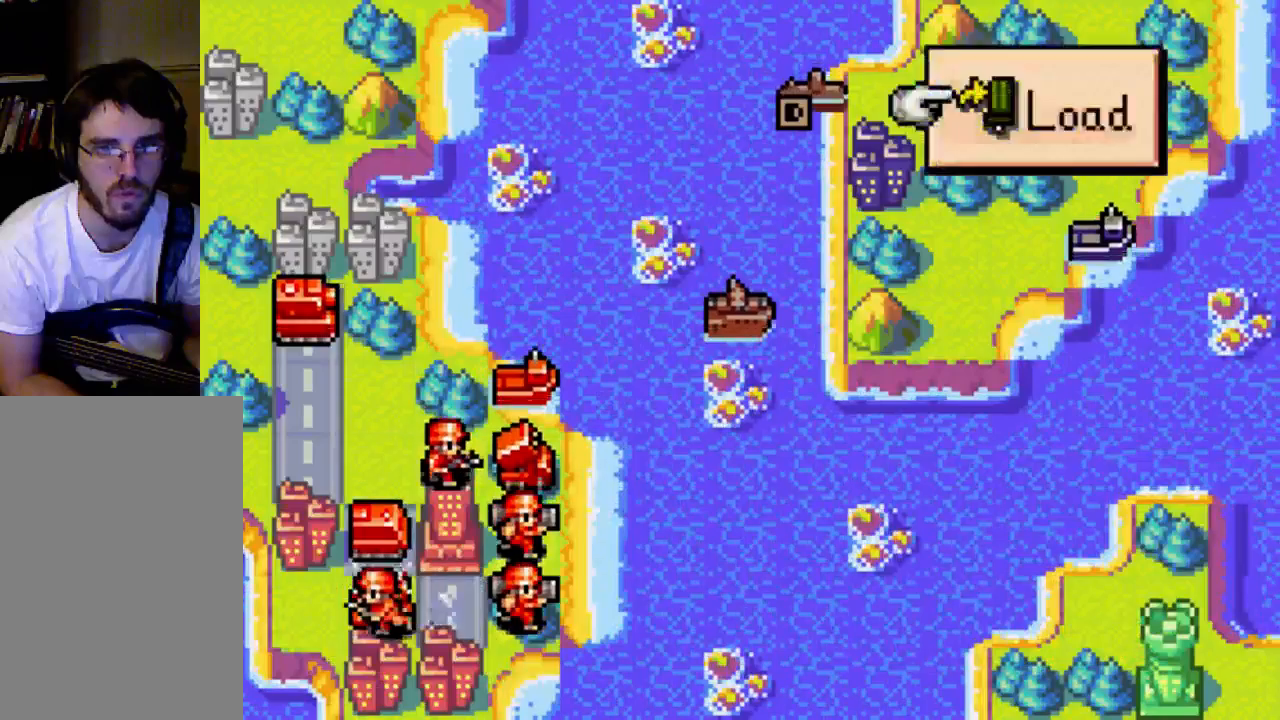
{"buttons": [], "left_stick": "center", "right_stick": "center", "events": [[200, "B", "down"], [333, "B", "up"]]}
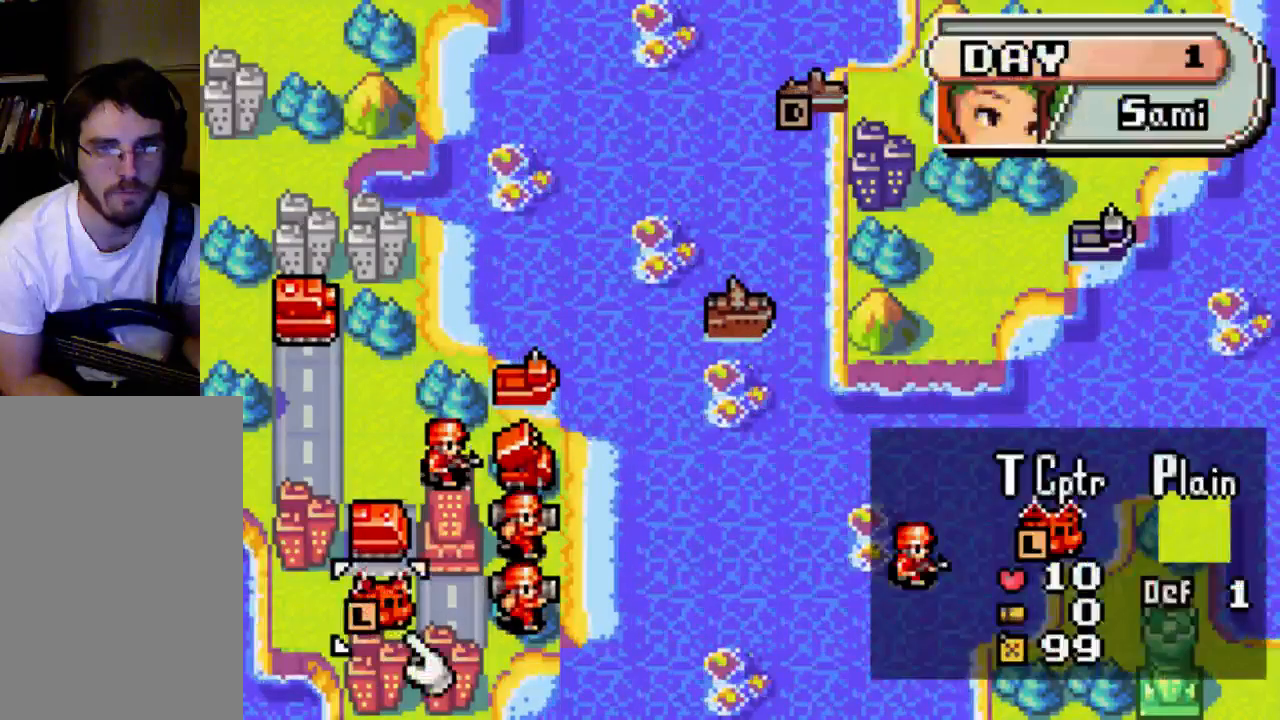
{"buttons": [], "left_stick": "center", "right_stick": "center", "events": [[367, "B", "down"], [500, "B", "up"]]}
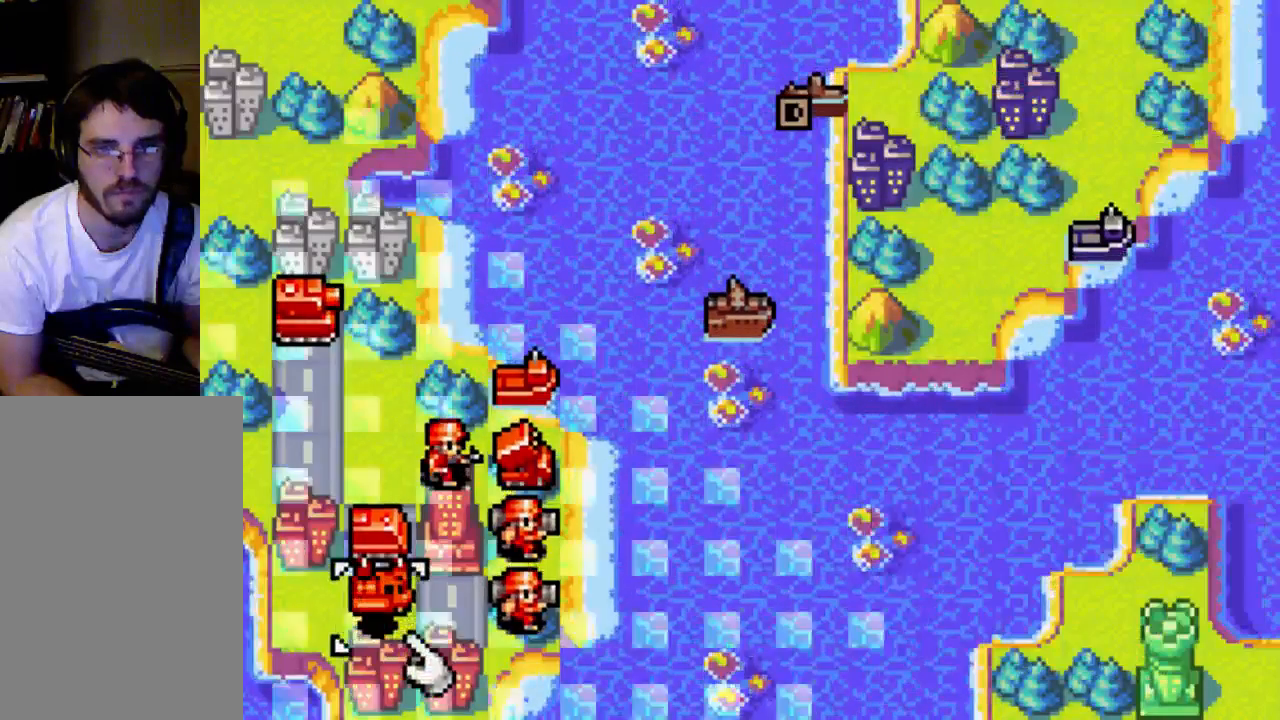
{"buttons": ["DPAD_RIGHT"], "left_stick": "center", "right_stick": "center", "events": [[167, "DPAD_RIGHT", "down"]]}
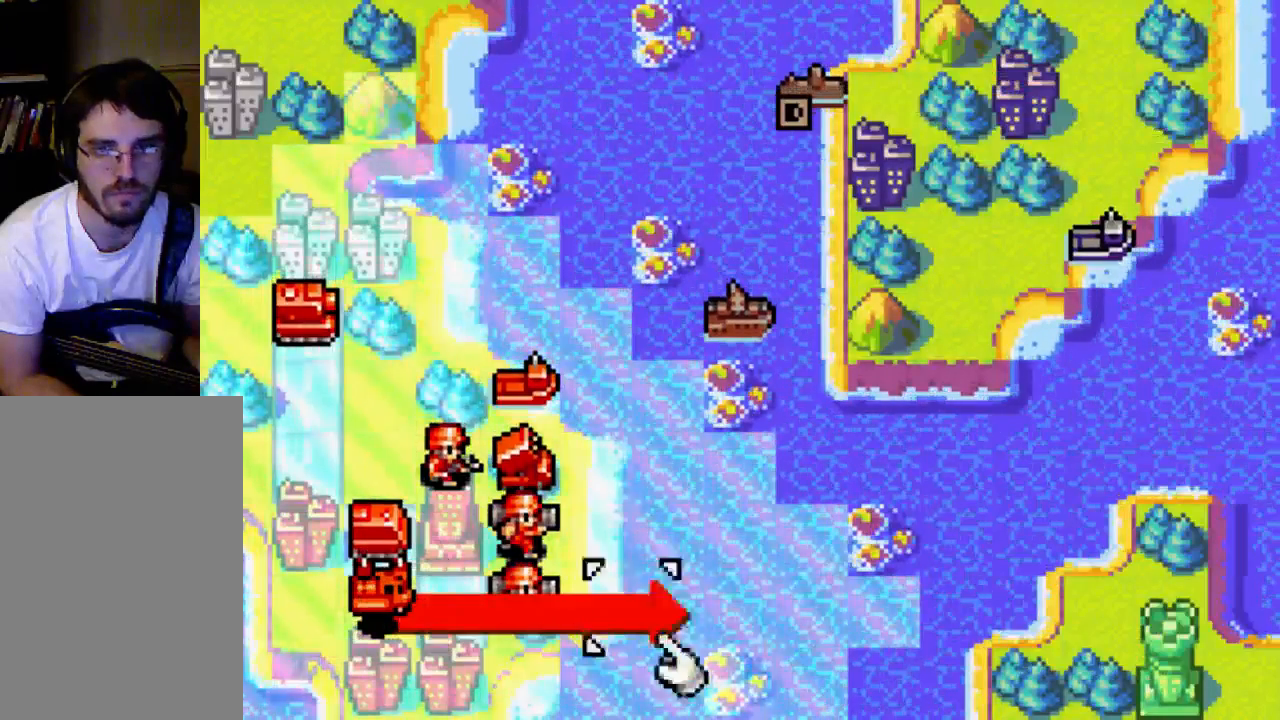
{"buttons": [], "left_stick": "center", "right_stick": "center", "events": [[167, "DPAD_RIGHT", "up"], [367, "DPAD_RIGHT", "down"], [467, "DPAD_RIGHT", "up"]]}
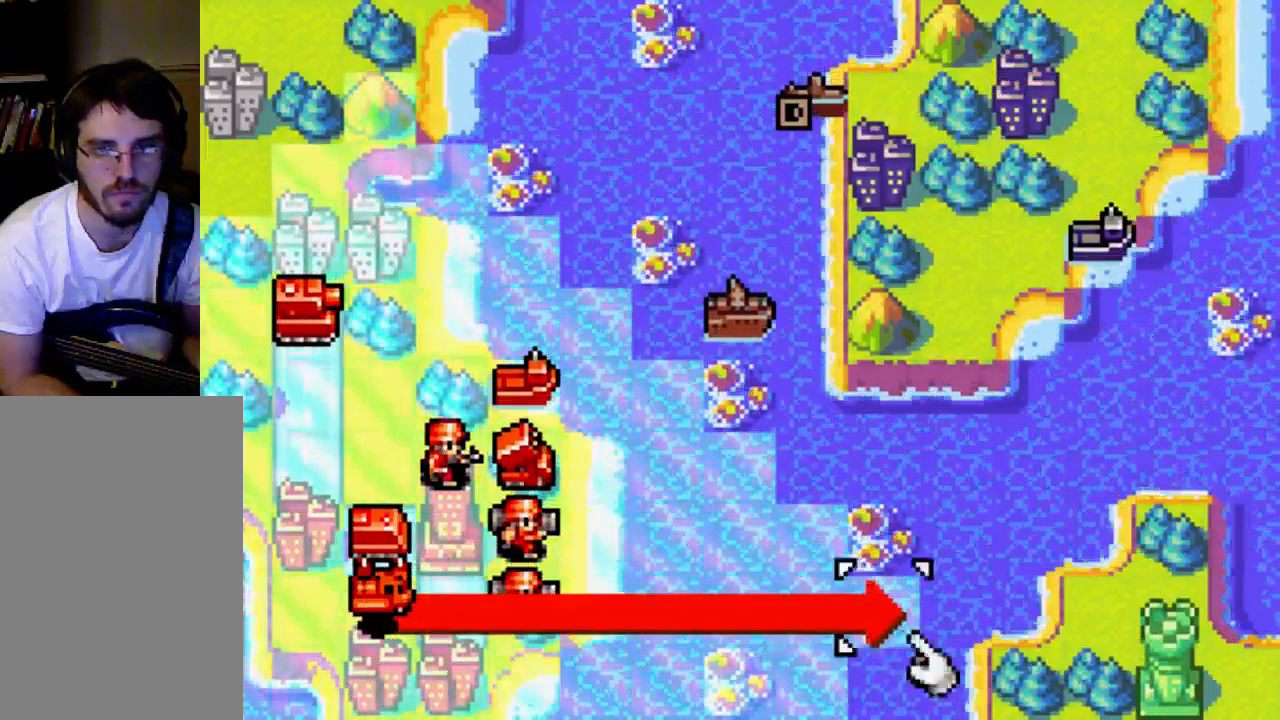
{"buttons": [], "left_stick": "center", "right_stick": "center", "events": [[233, "B", "down"], [333, "B", "up"]]}
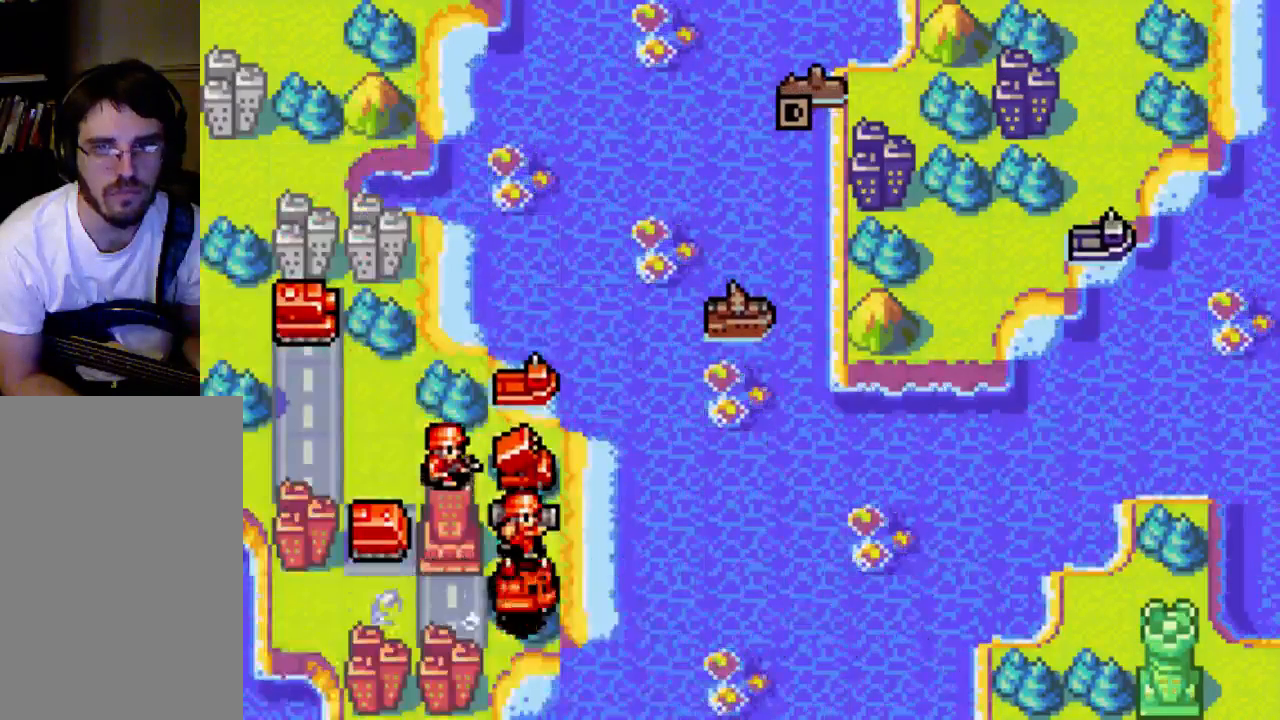
{"buttons": [], "left_stick": "center", "right_stick": "center", "events": []}
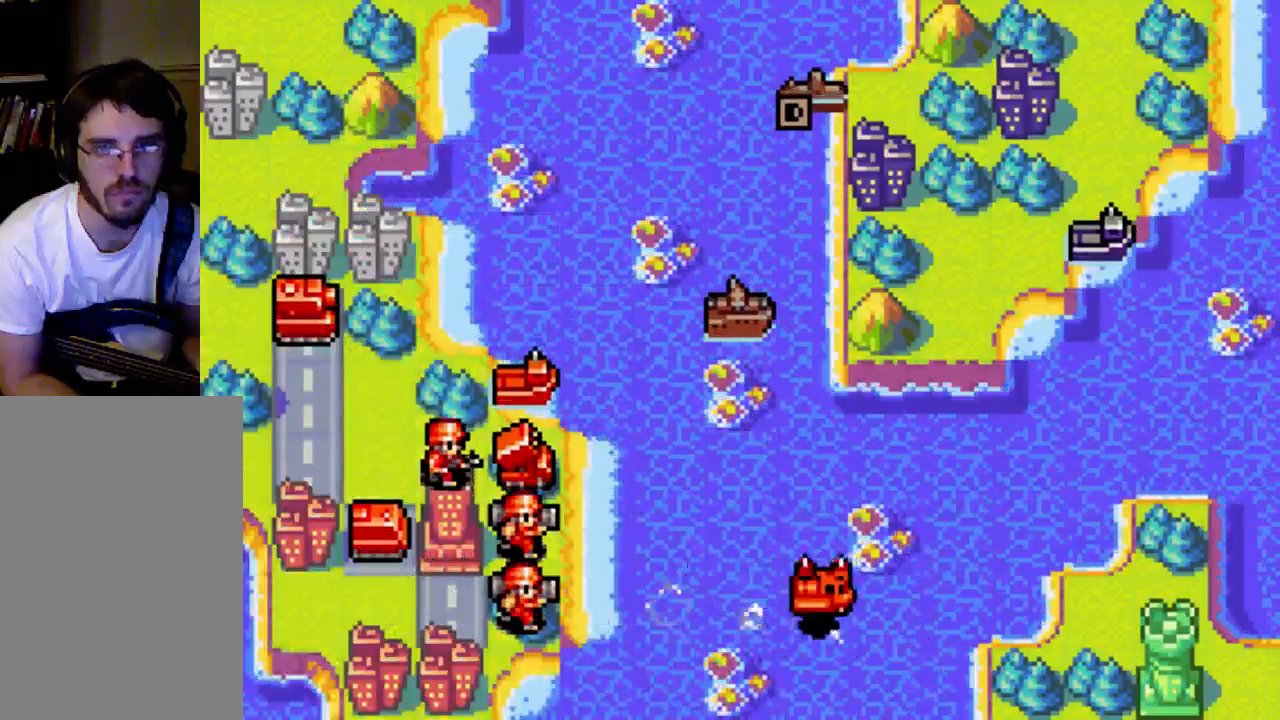
{"buttons": [], "left_stick": "center", "right_stick": "center", "events": []}
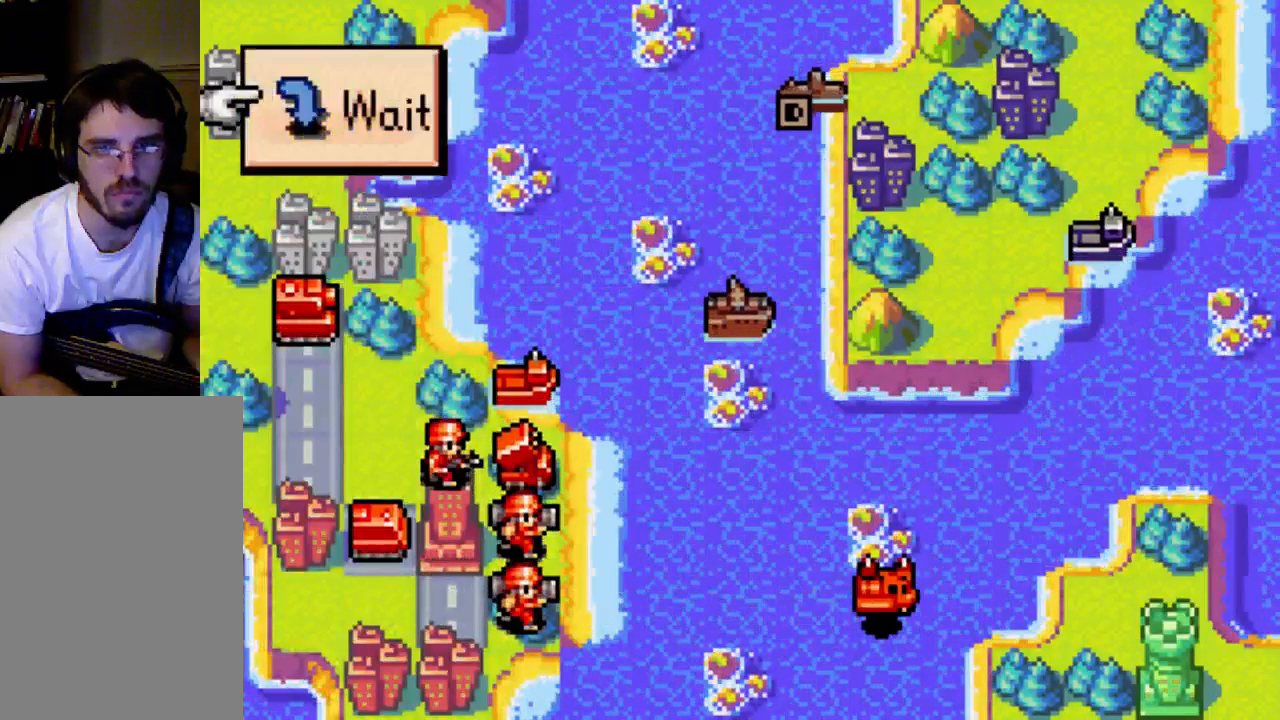
{"buttons": [], "left_stick": "center", "right_stick": "center", "events": [[267, "B", "down"], [400, "B", "up"]]}
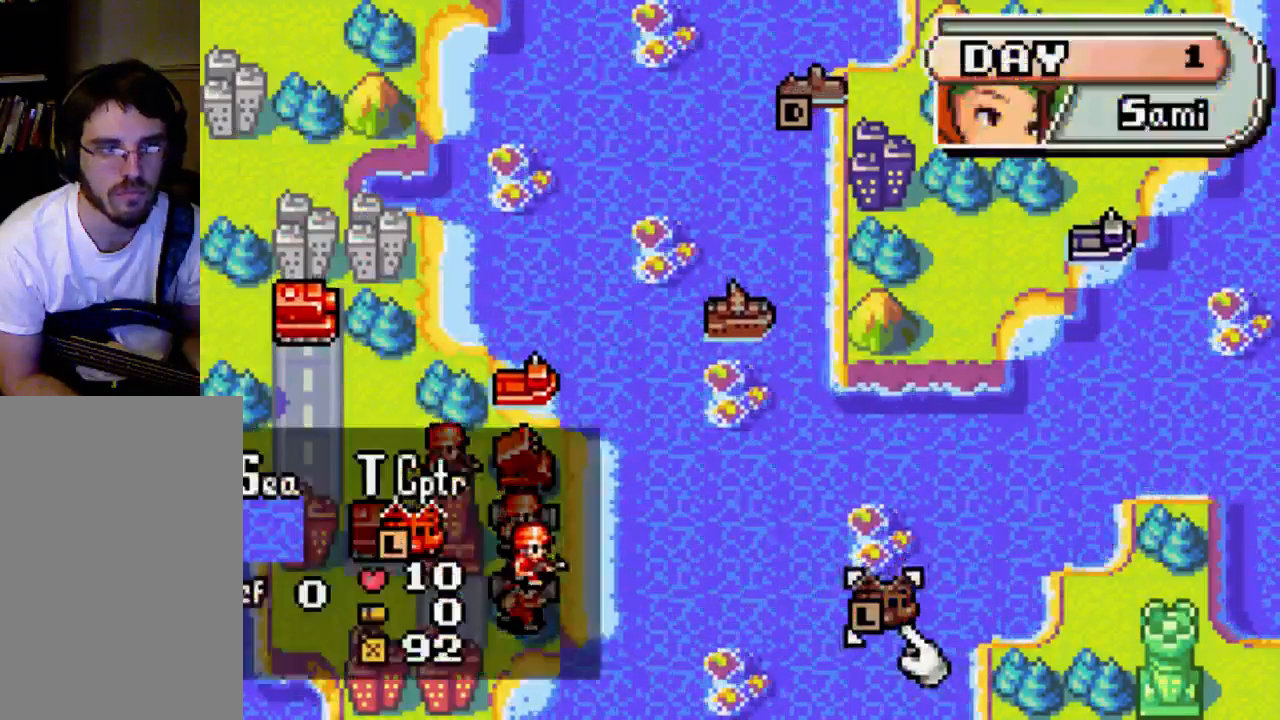
{"buttons": [], "left_stick": "center", "right_stick": "center", "events": []}
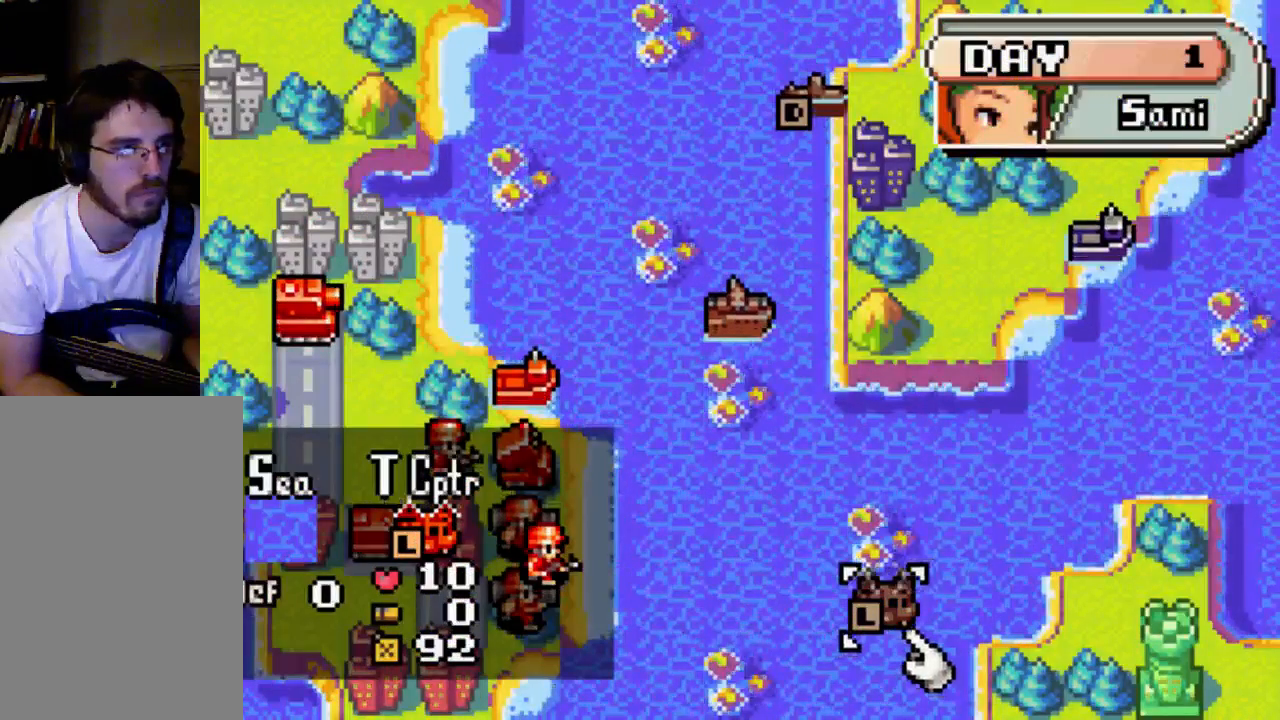
{"buttons": [], "left_stick": "center", "right_stick": "center", "events": []}
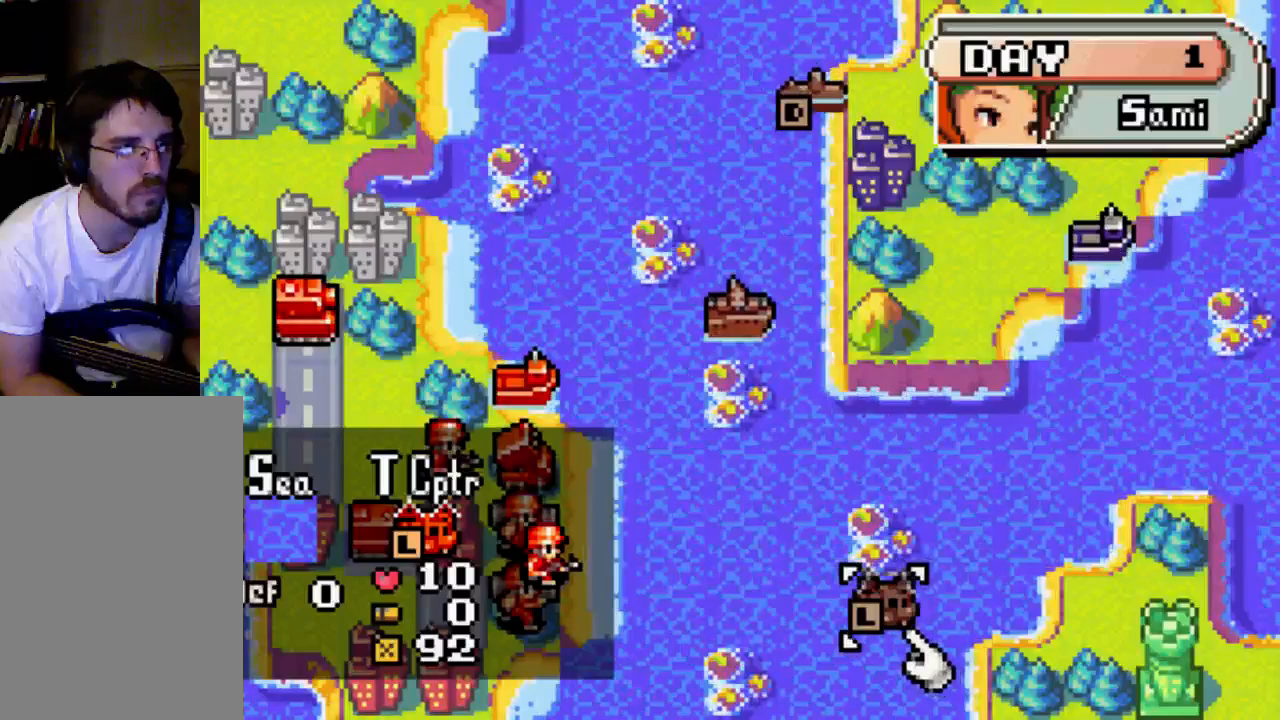
{"buttons": [], "left_stick": "center", "right_stick": "center", "events": []}
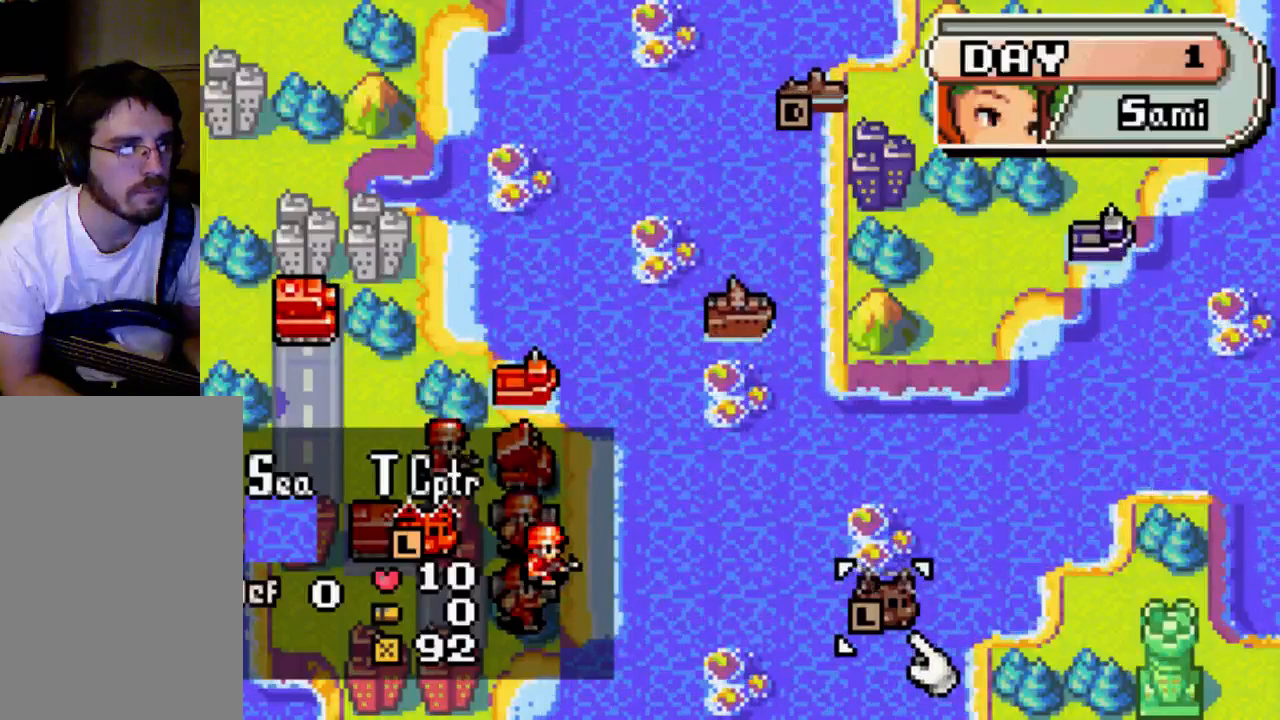
{"buttons": ["DPAD_UP"], "left_stick": "center", "right_stick": "center", "events": [[500, "DPAD_UP", "down"]]}
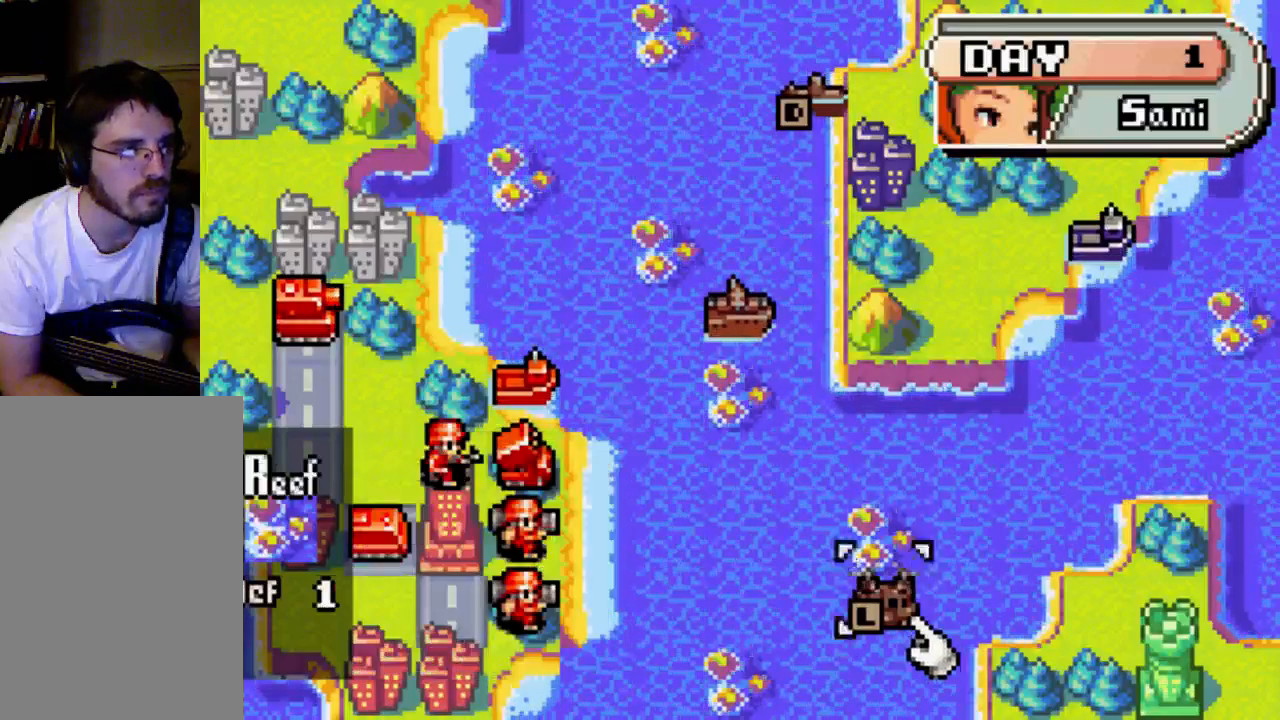
{"buttons": [], "left_stick": "center", "right_stick": "center", "events": [[133, "DPAD_UP", "up"]]}
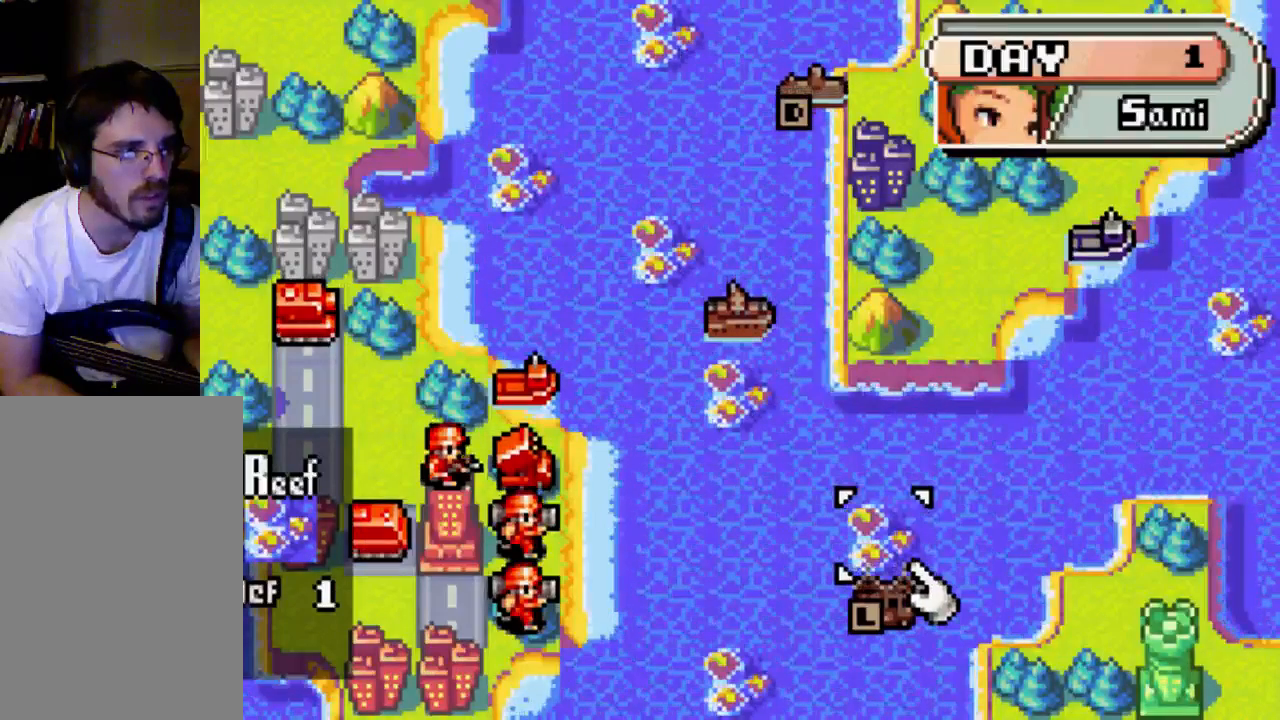
{"buttons": [], "left_stick": "center", "right_stick": "center", "events": []}
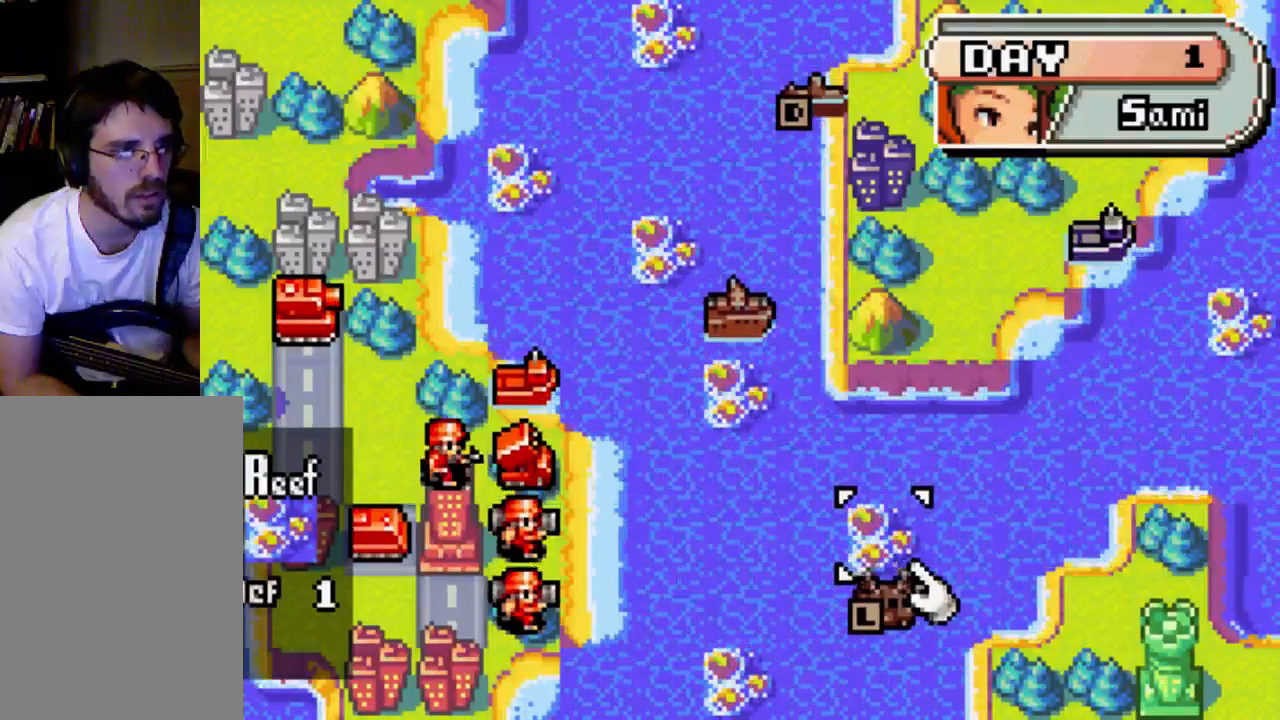
{"buttons": [], "left_stick": "center", "right_stick": "center", "events": []}
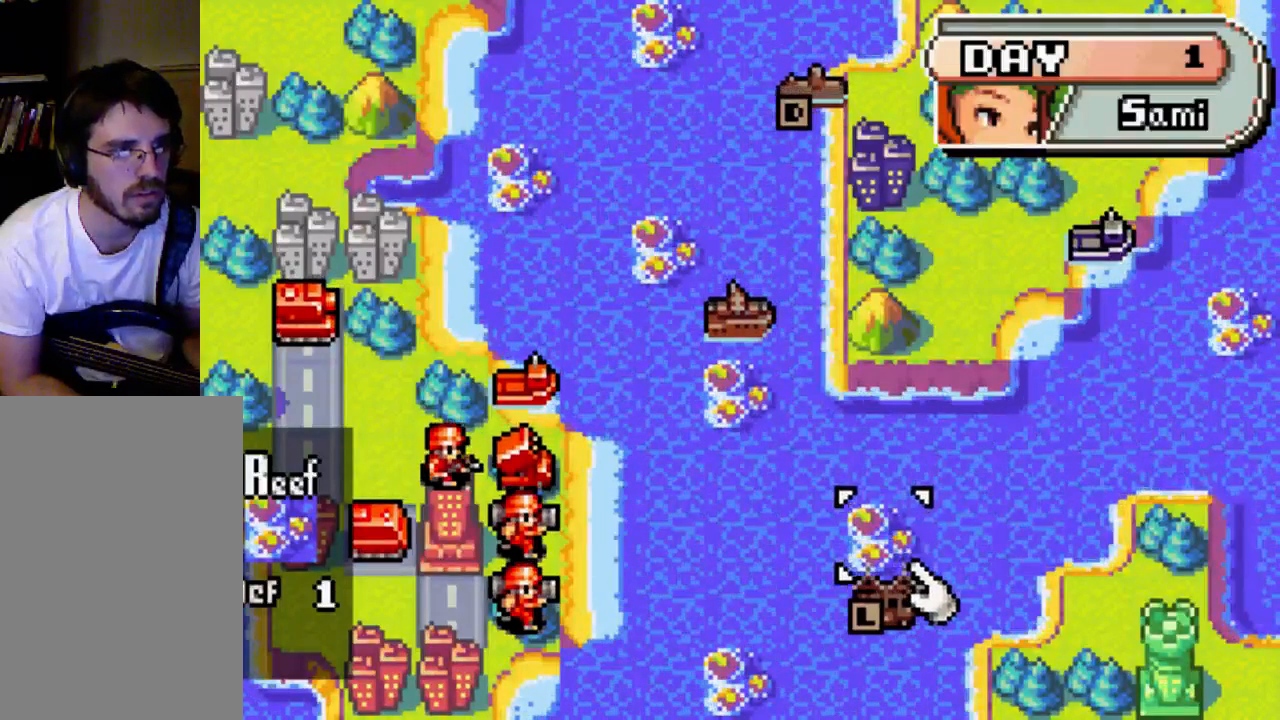
{"buttons": [], "left_stick": "center", "right_stick": "center", "events": []}
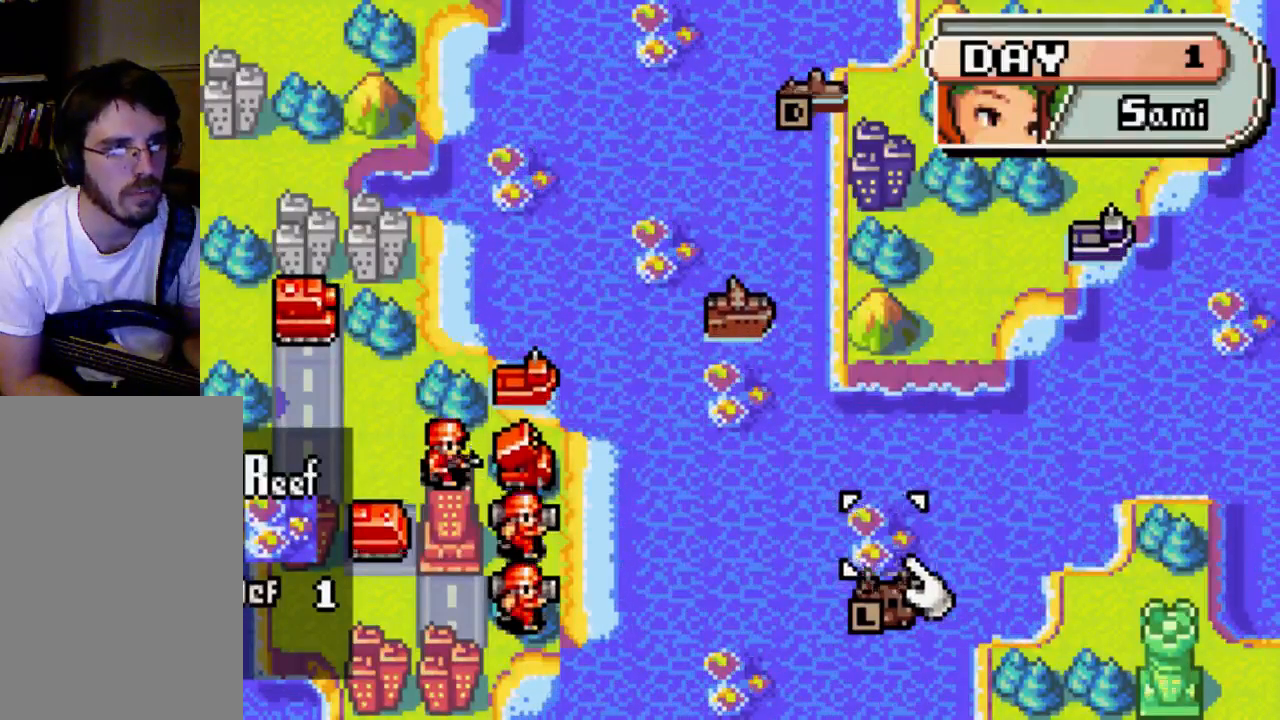
{"buttons": ["DPAD_LEFT"], "left_stick": "center", "right_stick": "center", "events": [[433, "DPAD_LEFT", "down"]]}
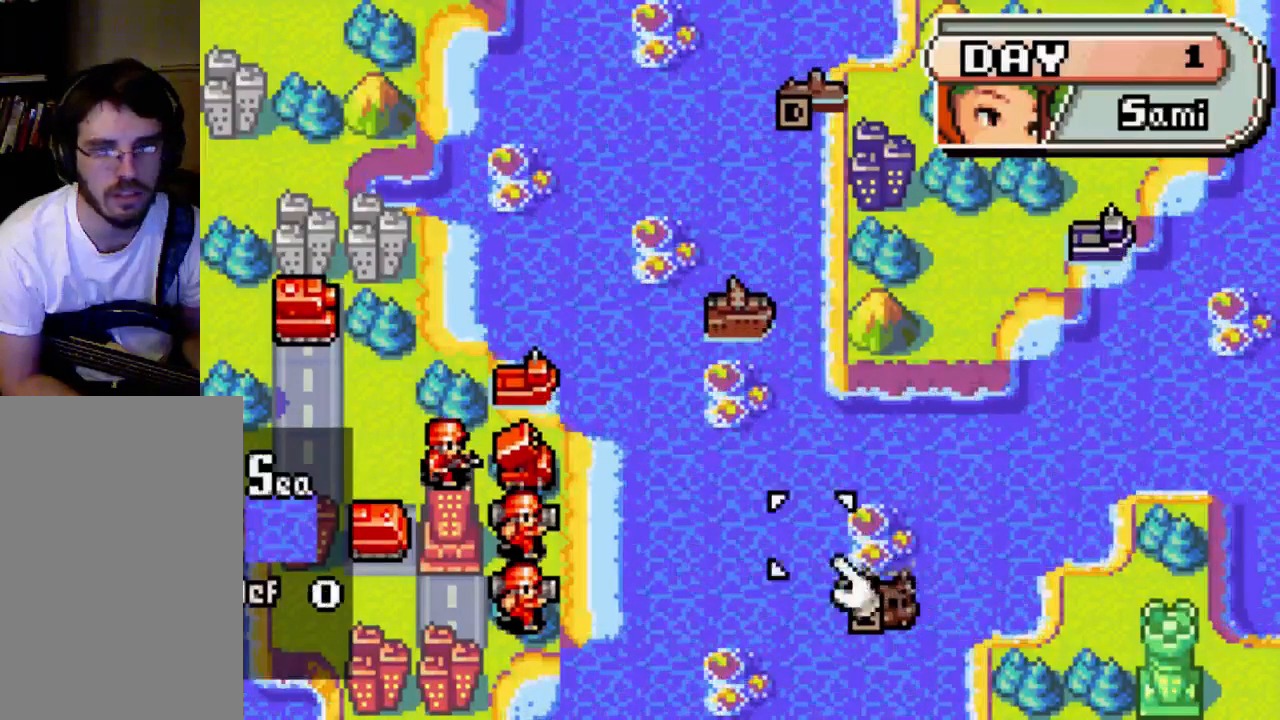
{"buttons": ["DPAD_LEFT"], "left_stick": "center", "right_stick": "center", "events": [[200, "DPAD_LEFT", "up"], [467, "DPAD_LEFT", "down"]]}
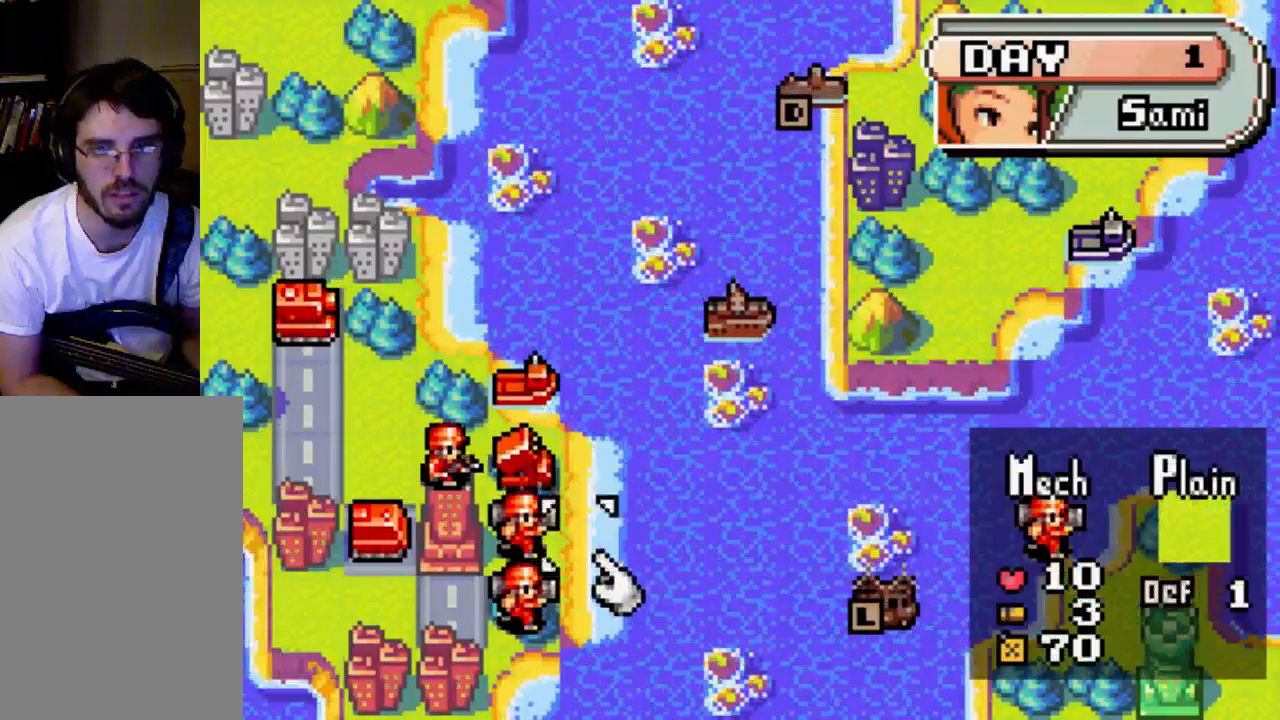
{"buttons": [], "left_stick": "center", "right_stick": "center", "events": [[67, "DPAD_LEFT", "up"], [333, "DPAD_UP", "down"], [467, "DPAD_UP", "up"]]}
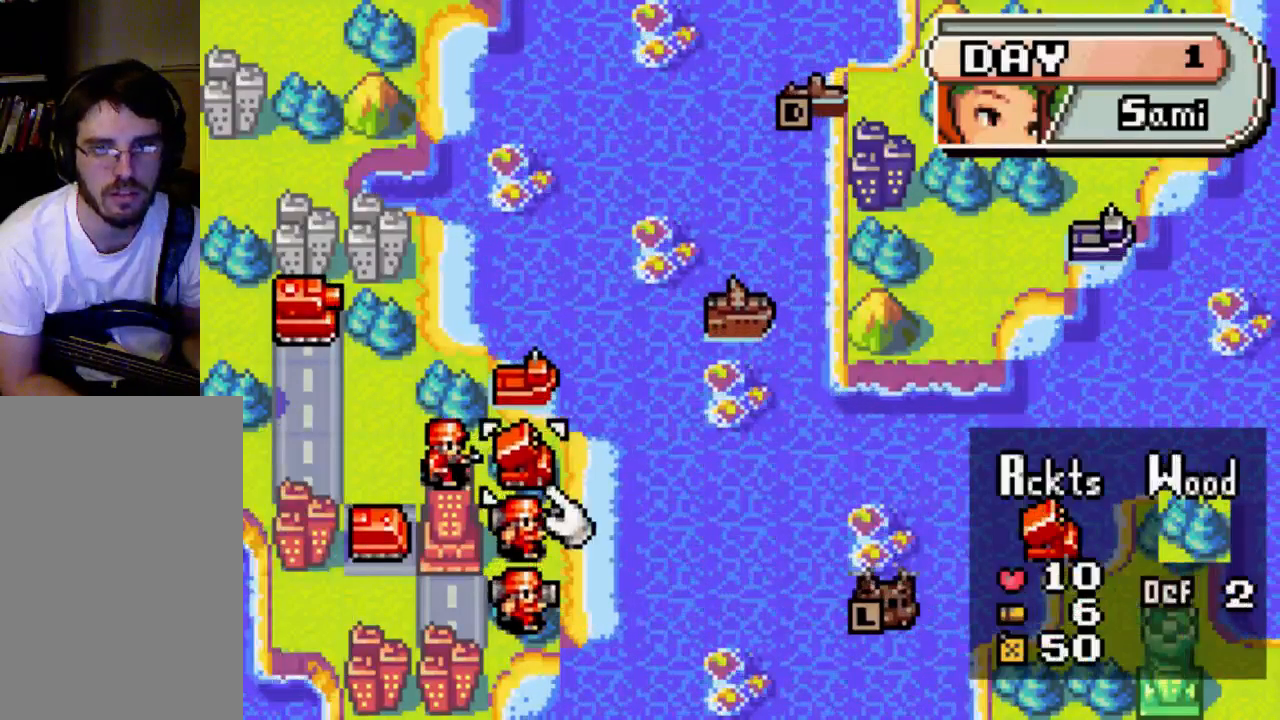
{"buttons": [], "left_stick": "center", "right_stick": "center", "events": []}
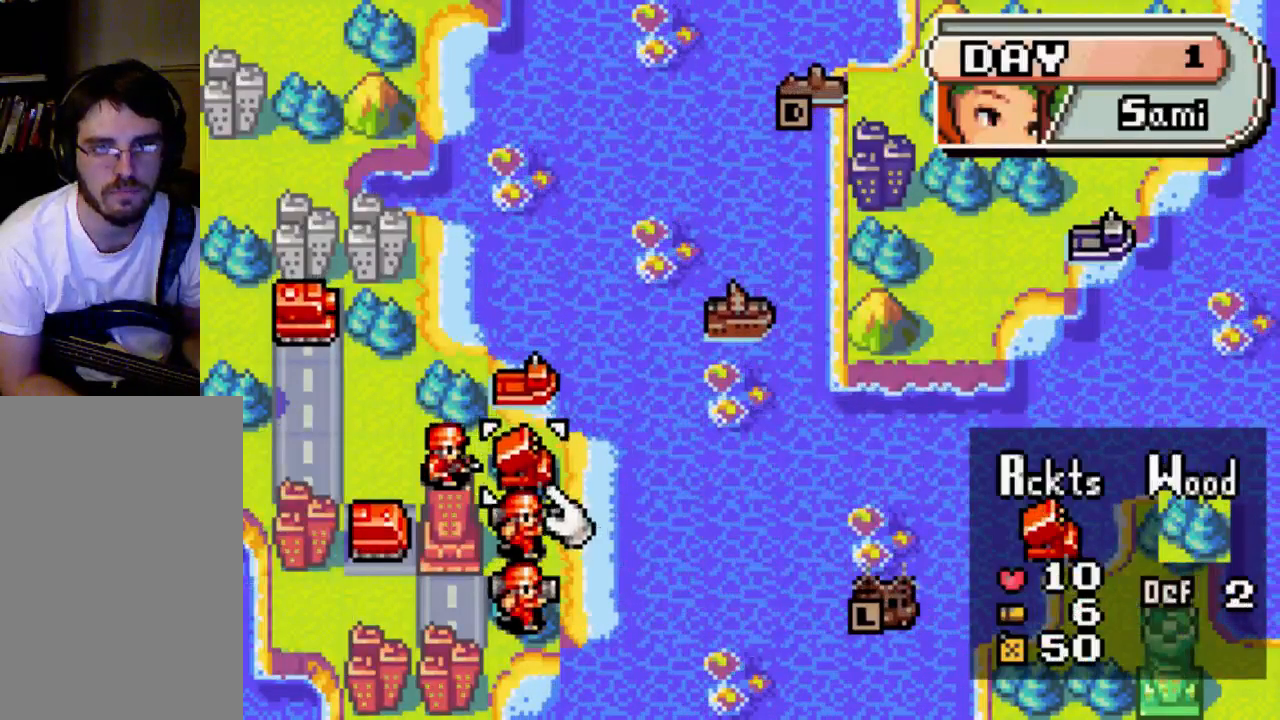
{"buttons": [], "left_stick": "center", "right_stick": "center", "events": [[67, "B", "down"], [200, "B", "up"]]}
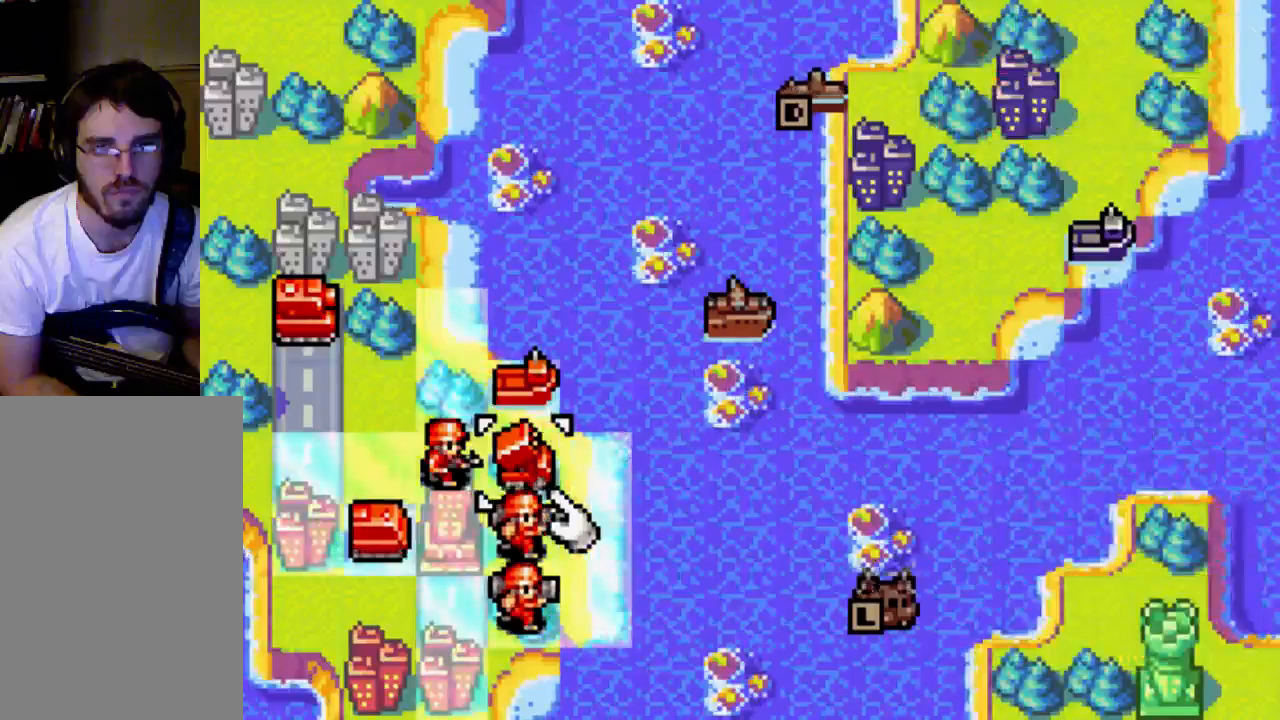
{"buttons": ["DPAD_UP"], "left_stick": "center", "right_stick": "center", "events": [[433, "DPAD_UP", "down"]]}
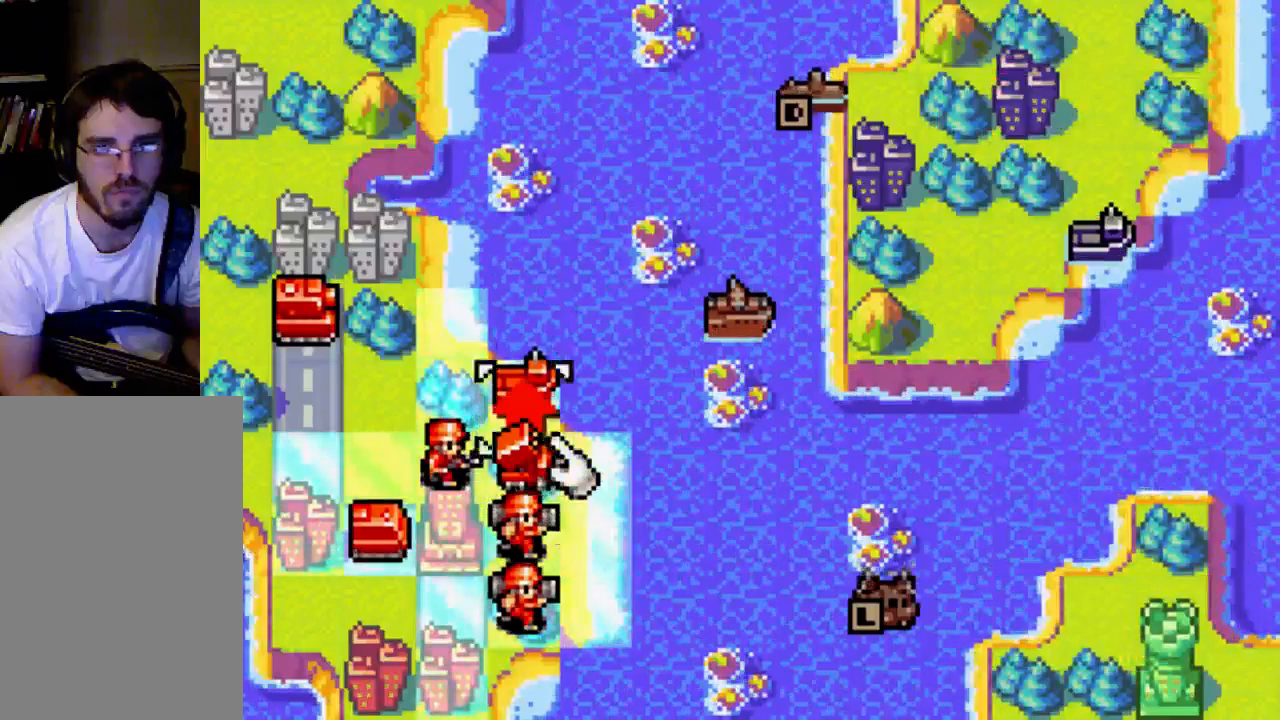
{"buttons": [], "left_stick": "center", "right_stick": "center", "events": [[67, "DPAD_UP", "up"]]}